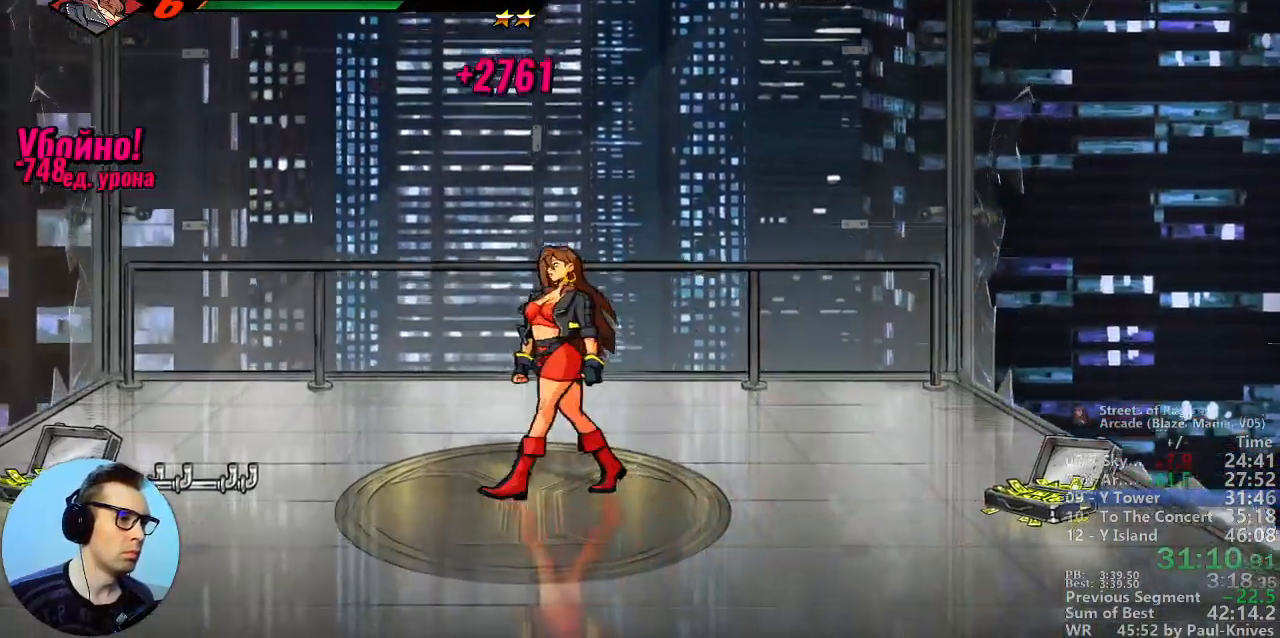
Gameplay with a controller; each line is a JSON object with the inputs held at the frame after it (dt_ms = milliseconds from this image to that frame). "events" lists button and stick changes between this image and that frame as [ms after this image, input, new state], when the widget could be followed in between. Not read: DPAD_DOWN DPAD_LEFT DPAD_RIGHT DPAD_UP L3 R3.
{"dt_ms": 1000, "buttons": ["B"]}
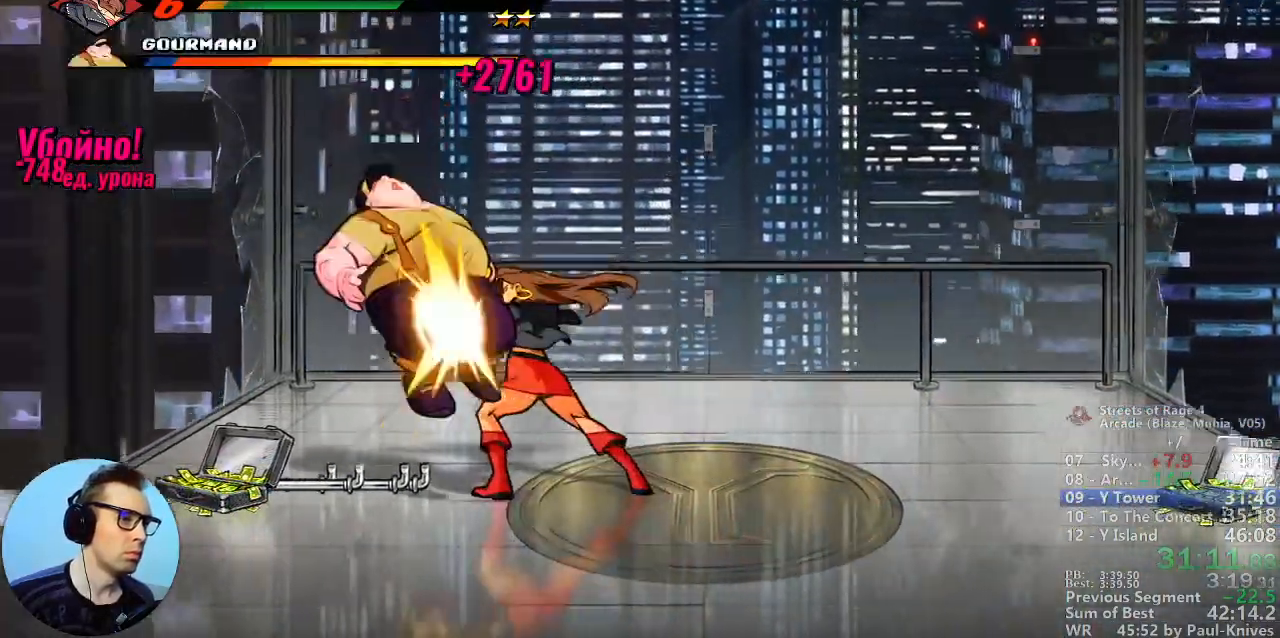
{"dt_ms": 500, "buttons": ["B"], "events": [[50, "A", "down"], [167, "A", "up"]]}
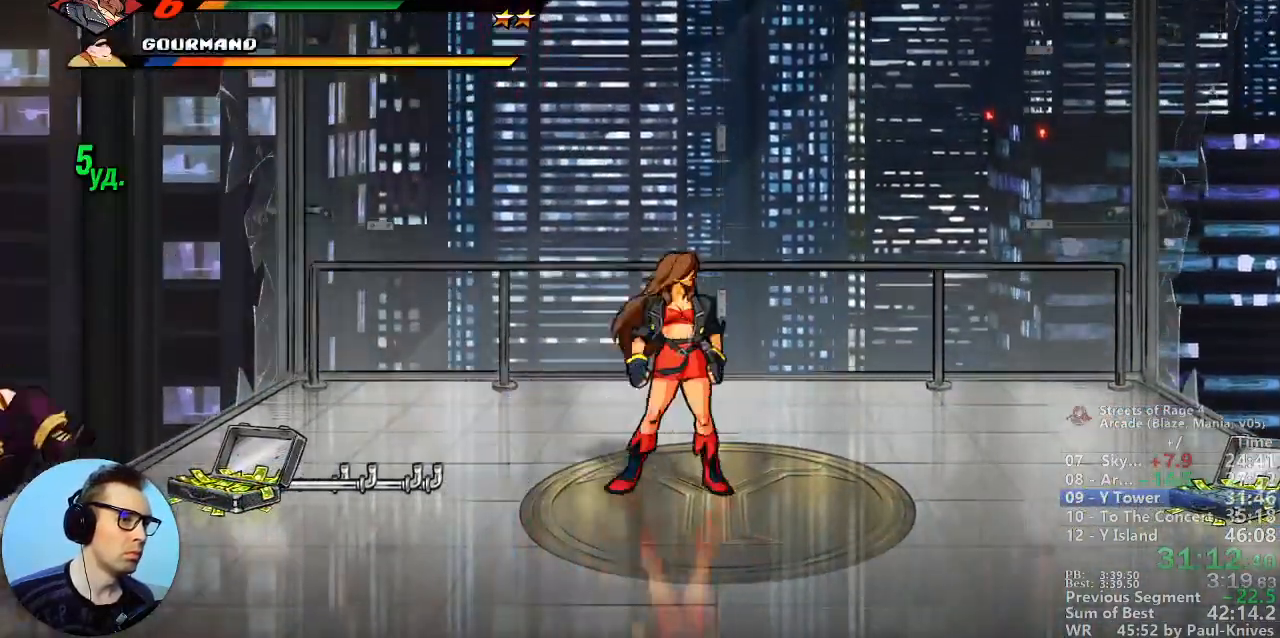
{"dt_ms": 500, "buttons": ["B"]}
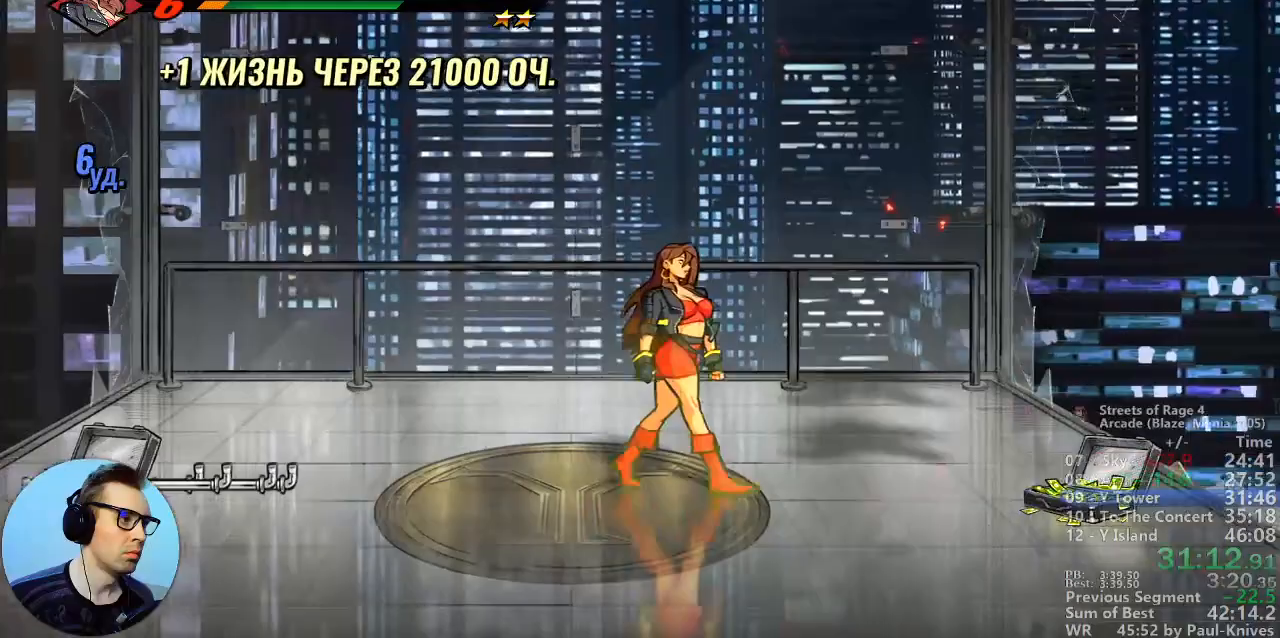
{"dt_ms": 500, "buttons": [], "events": [[217, "A", "down"], [400, "A", "up"], [500, "B", "up"]]}
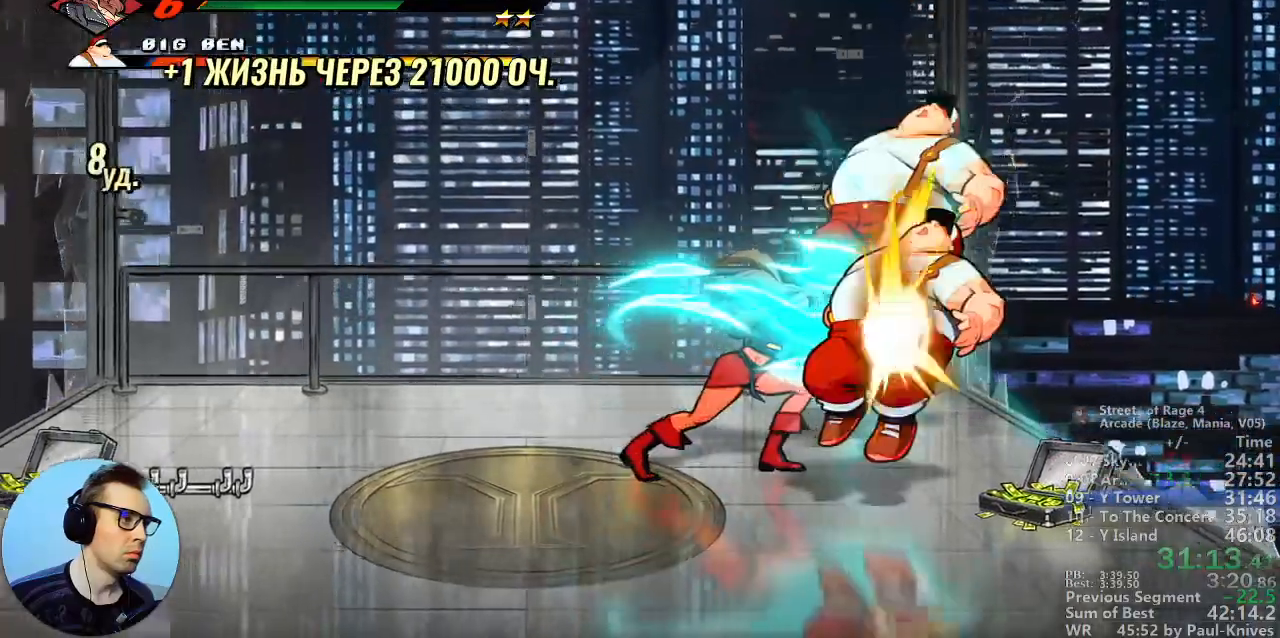
{"dt_ms": 500, "buttons": ["C"], "events": [[317, "C", "down"]]}
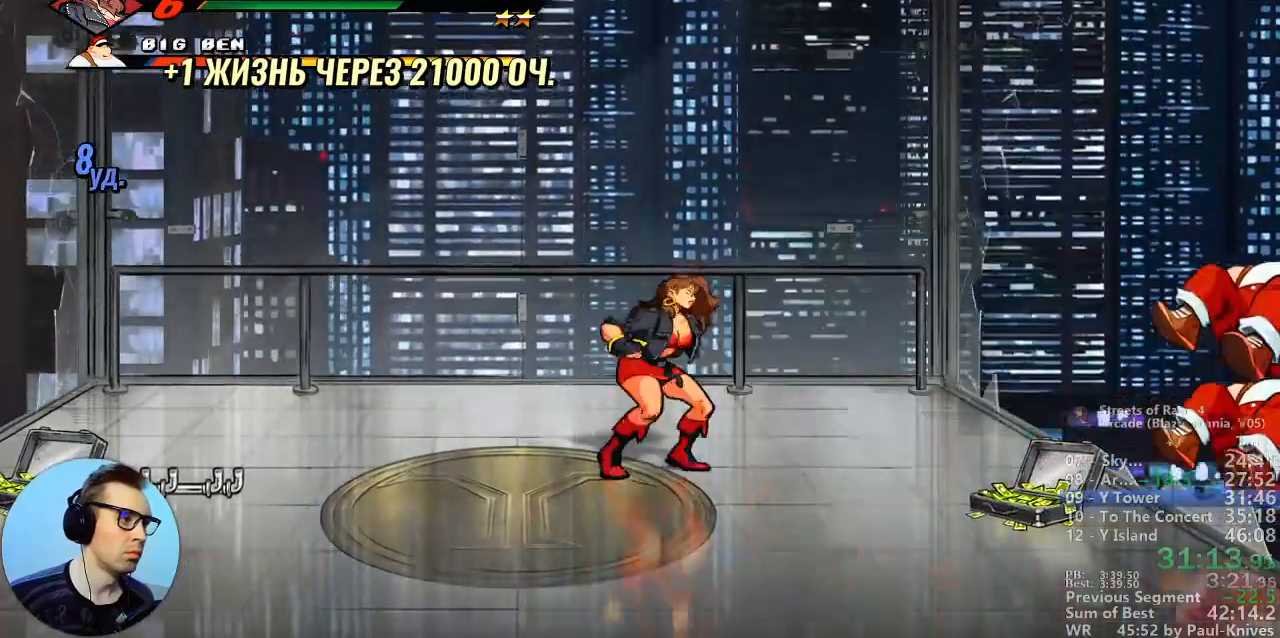
{"dt_ms": 500, "buttons": [], "events": [[17, "C", "up"]]}
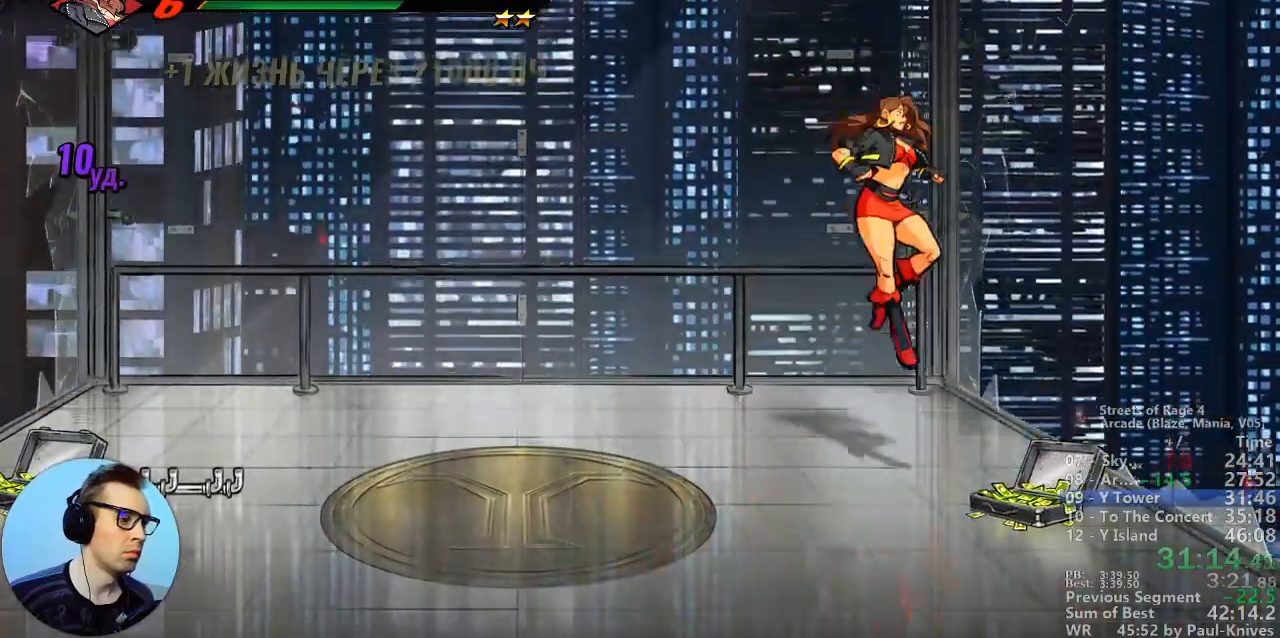
{"dt_ms": 500, "buttons": [], "events": [[133, "C", "down"], [233, "C", "up"]]}
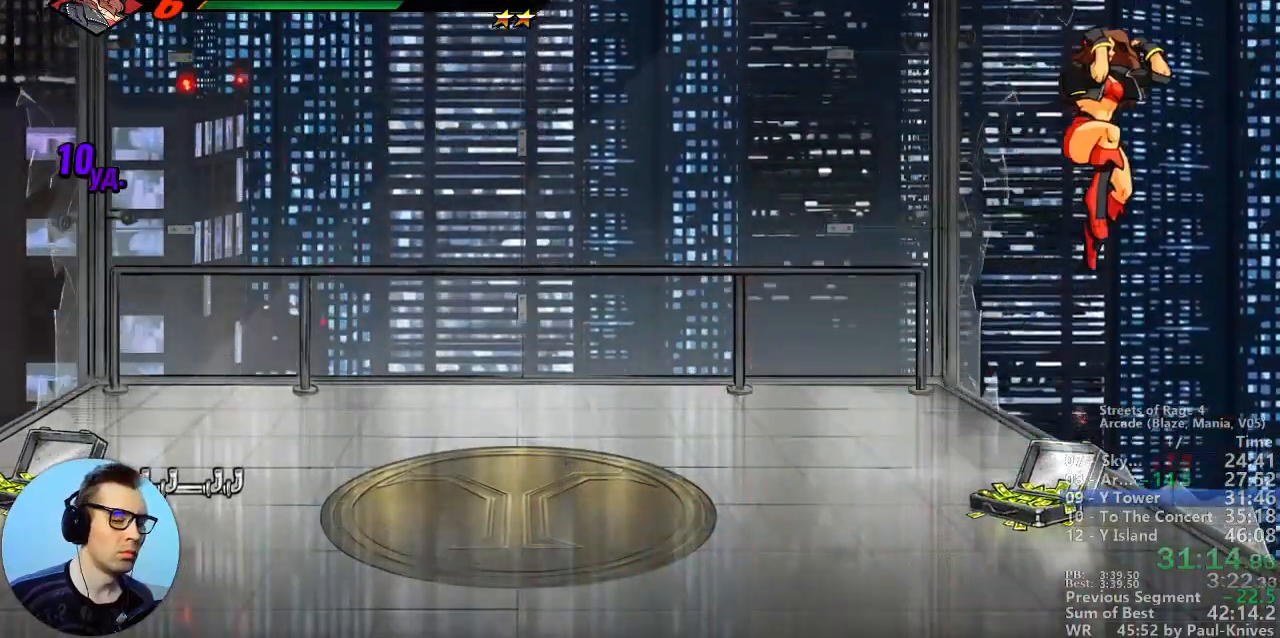
{"dt_ms": 1000, "buttons": [], "events": [[617, "R1", "down"], [717, "R1", "up"]]}
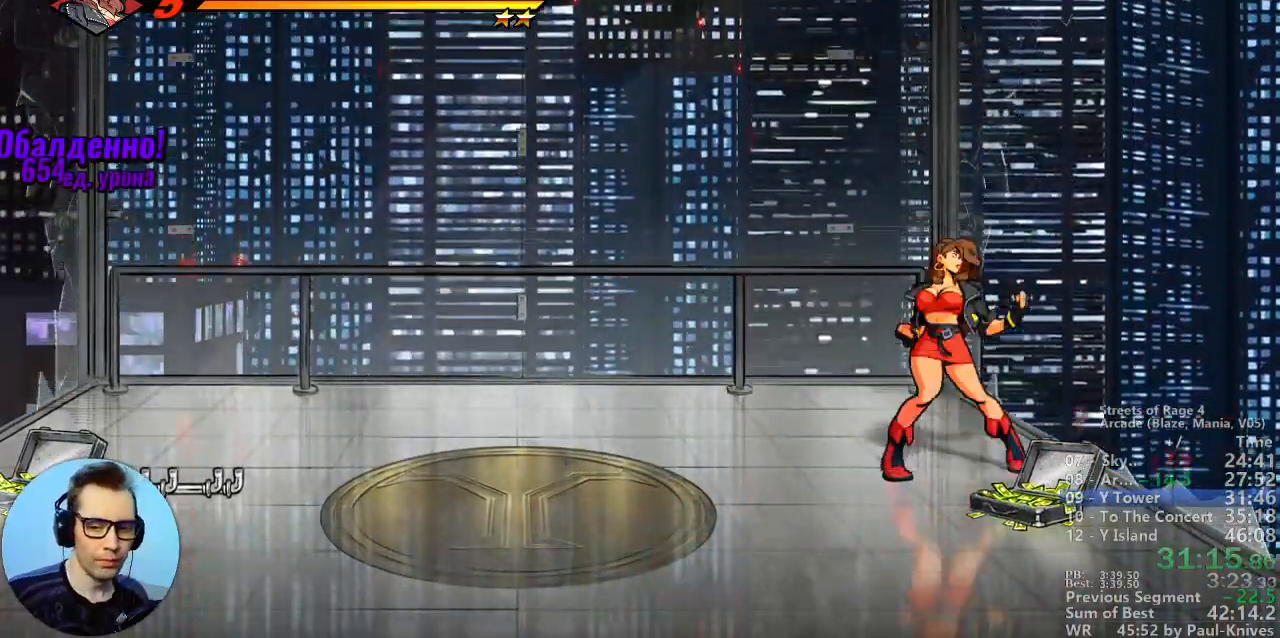
{"dt_ms": 500, "buttons": [], "events": []}
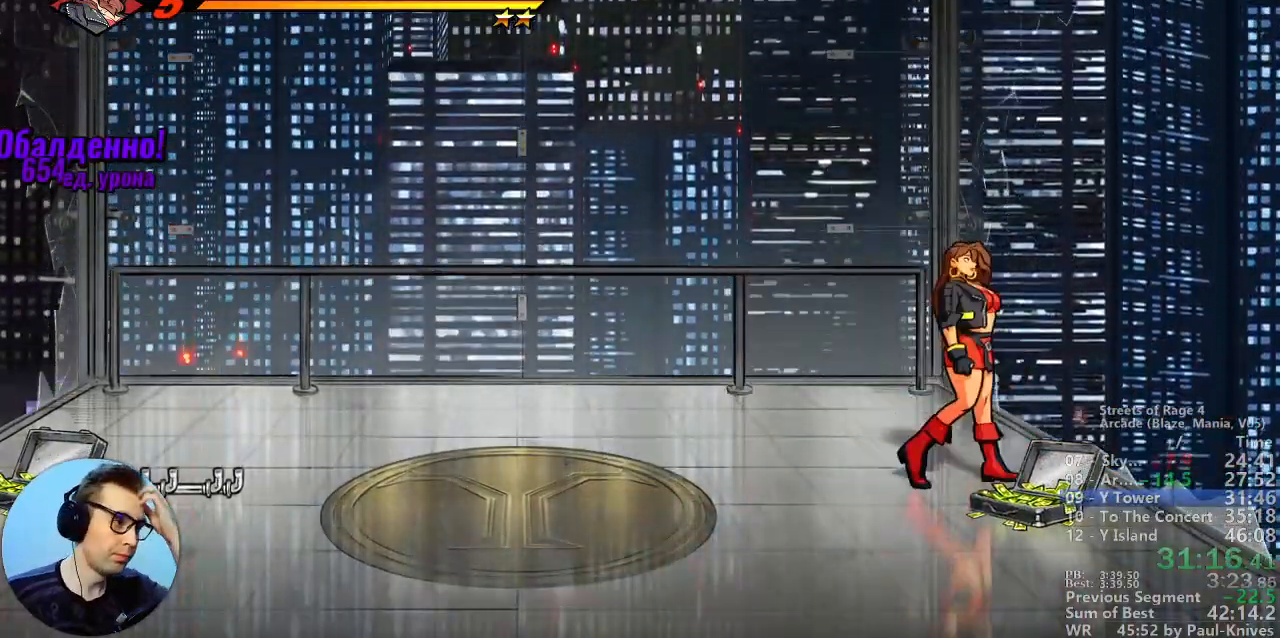
{"dt_ms": 500, "buttons": []}
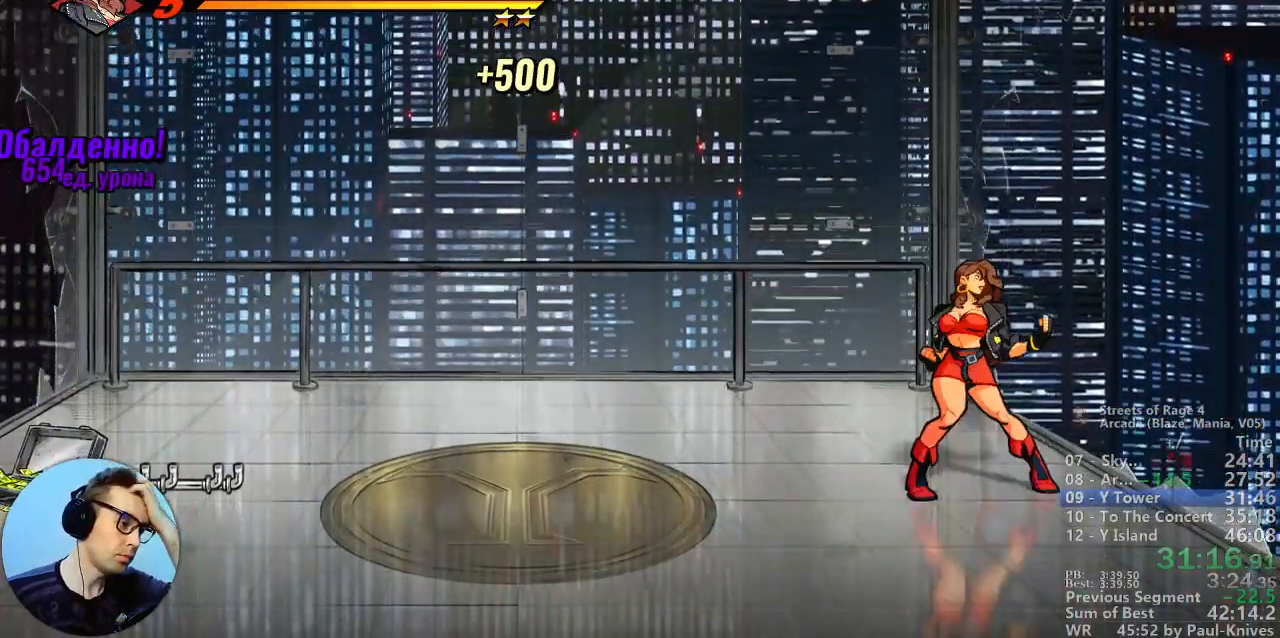
{"dt_ms": 500, "buttons": [], "events": []}
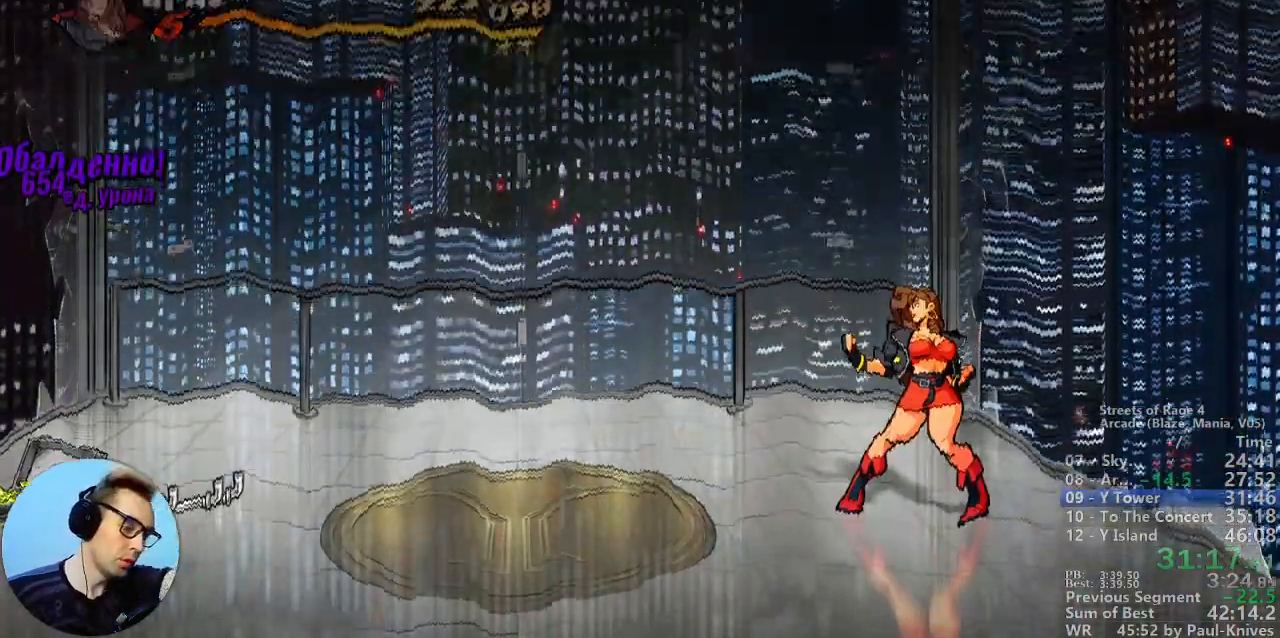
{"dt_ms": 500, "buttons": [], "events": []}
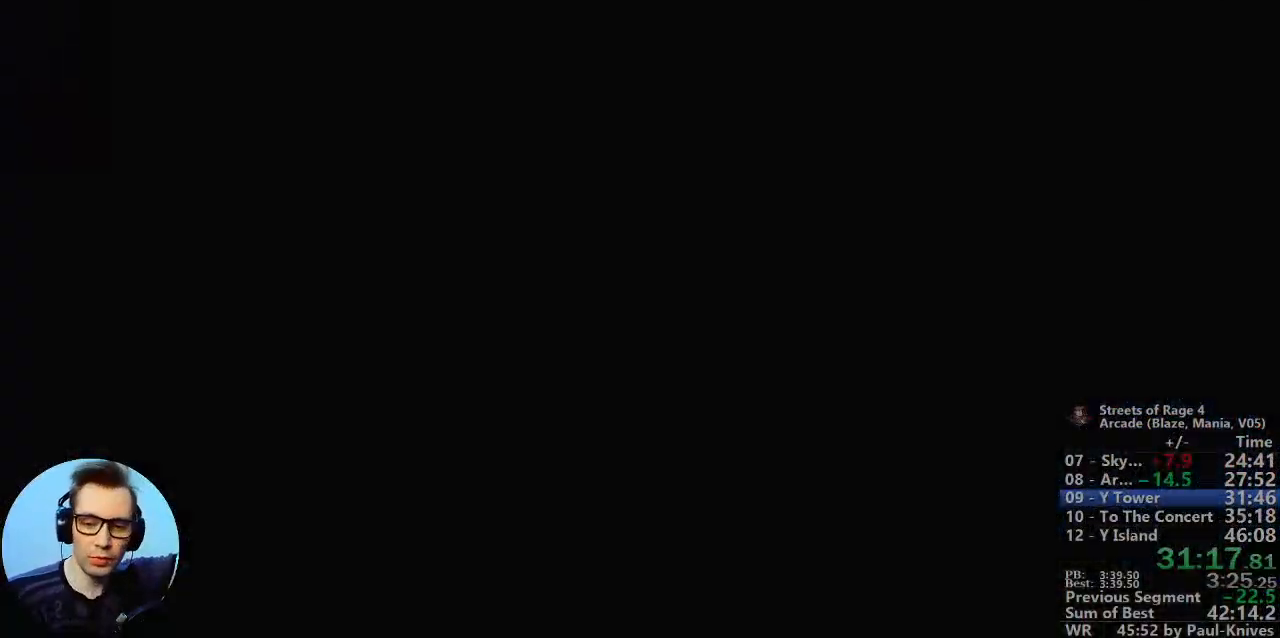
{"dt_ms": 500, "buttons": [], "events": []}
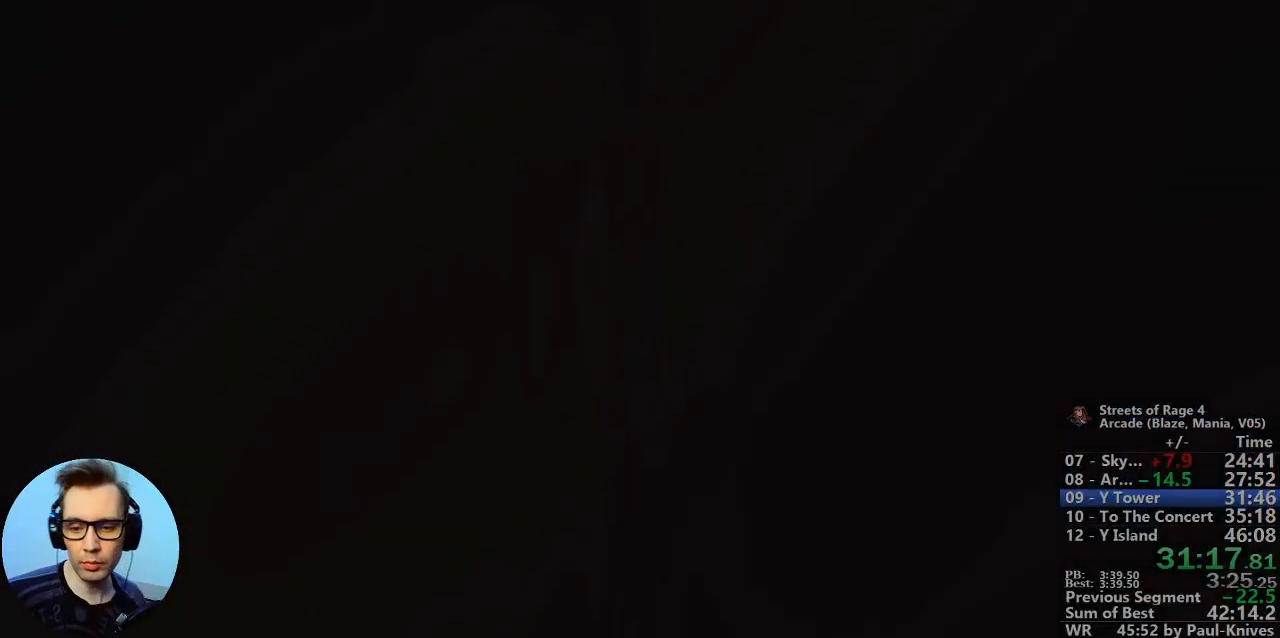
{"dt_ms": 500, "buttons": [], "events": []}
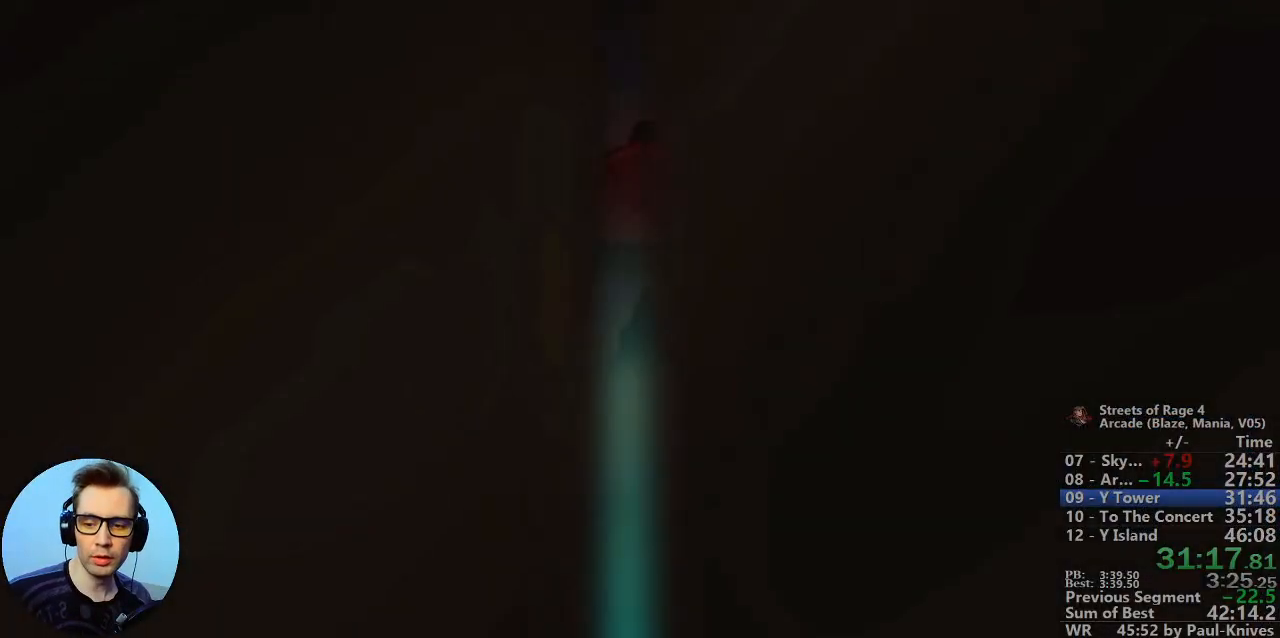
{"dt_ms": 500, "buttons": [], "events": []}
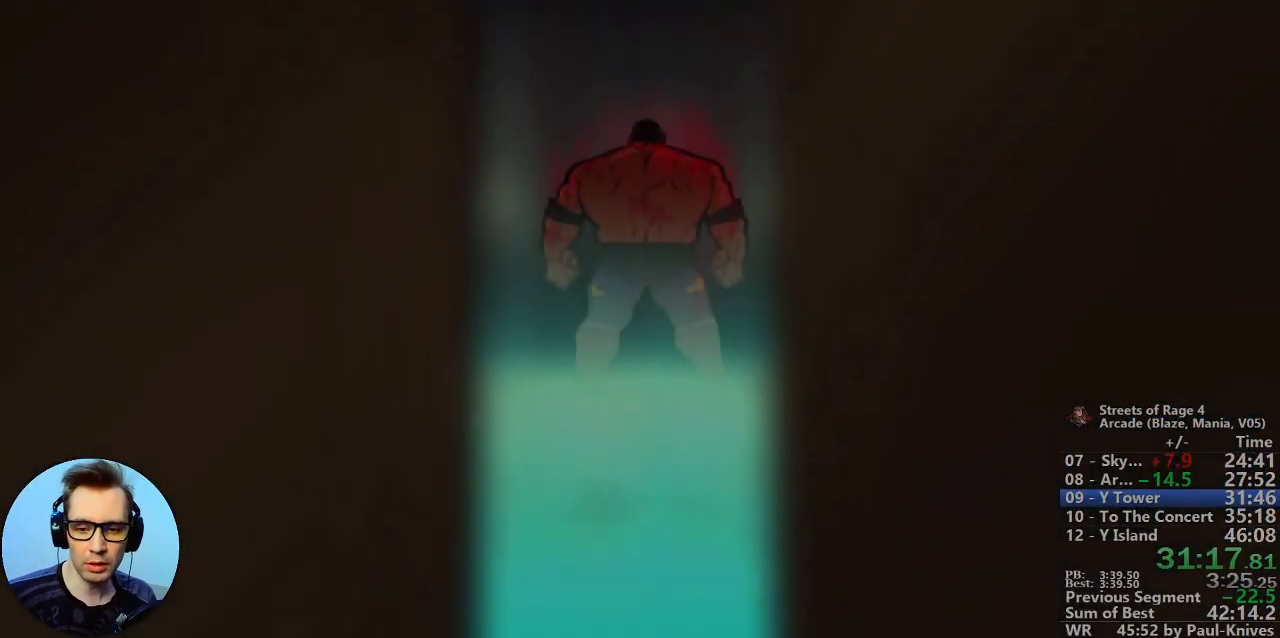
{"dt_ms": 500, "buttons": [], "events": []}
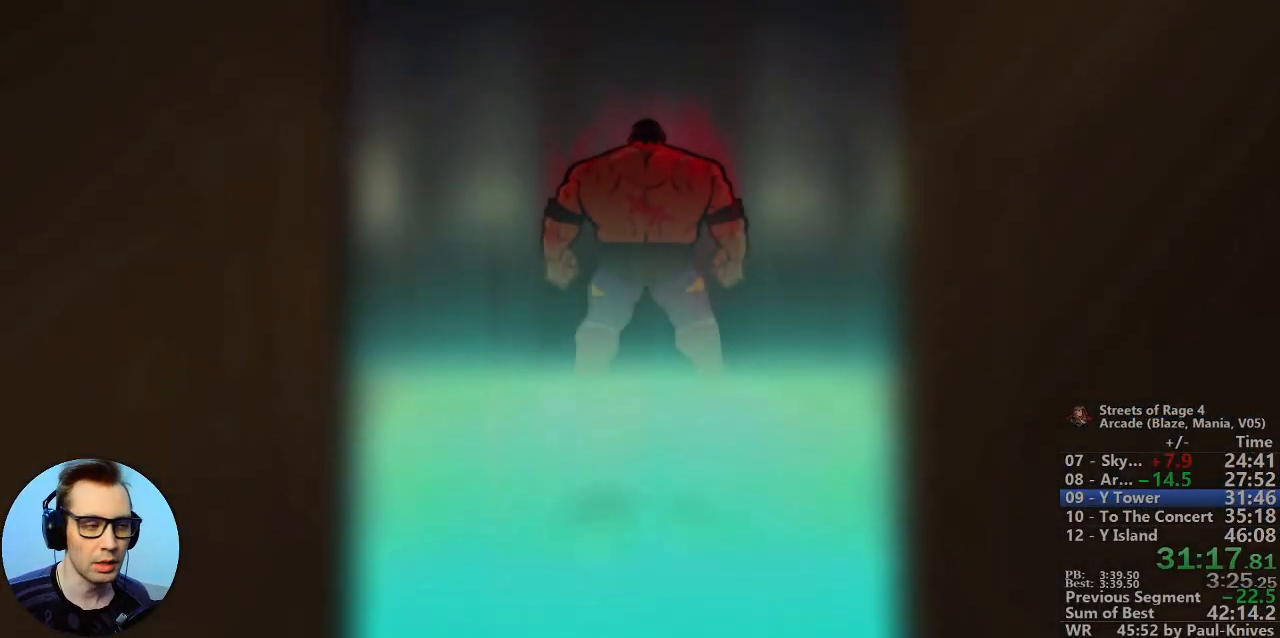
{"dt_ms": 500, "buttons": [], "events": []}